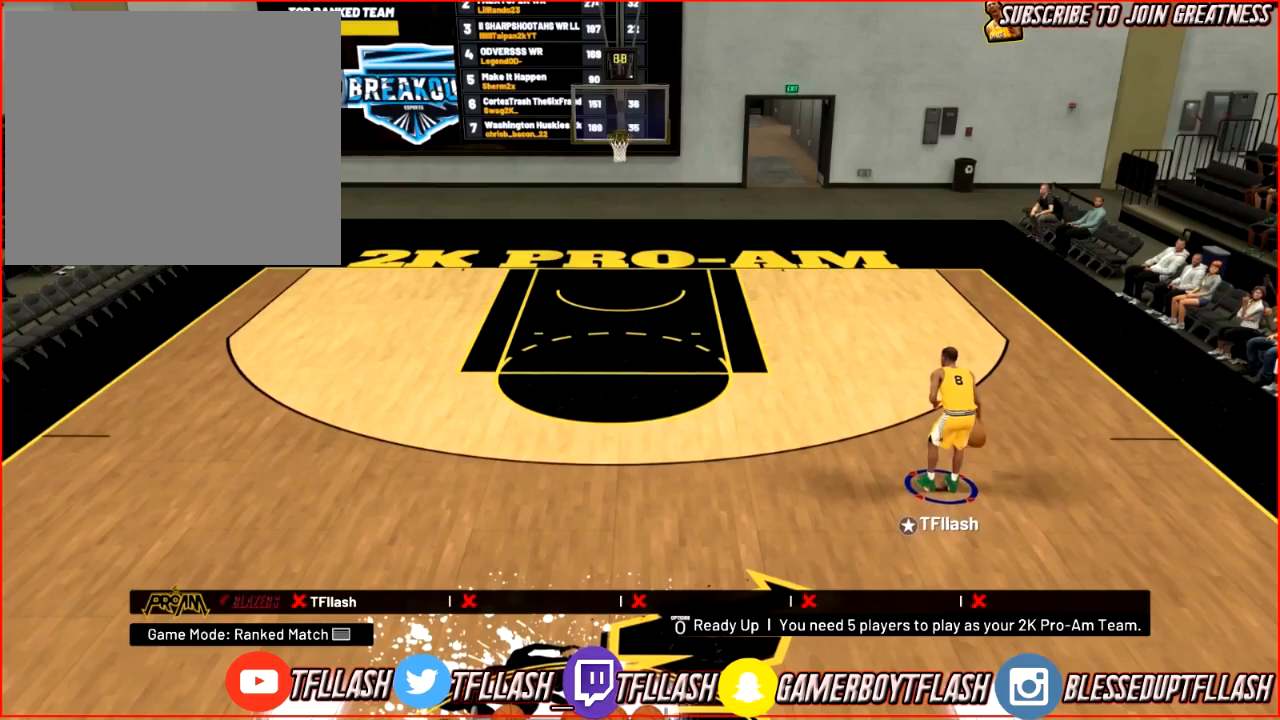
Gameplay with a controller (PlayStation layout); each line is a JSON object with the inputs held at the frame after it. "events" lists button and stick changes between this image and that frame as [ms after this image, input, new state], when the widget could be followed in between.
{"buttons": [], "left_stick": "down-left", "right_stick": "center", "events": [[67, "R2", "down"], [100, "left_stick", "left"], [234, "left_stick", "down-left"], [334, "R2", "up"]]}
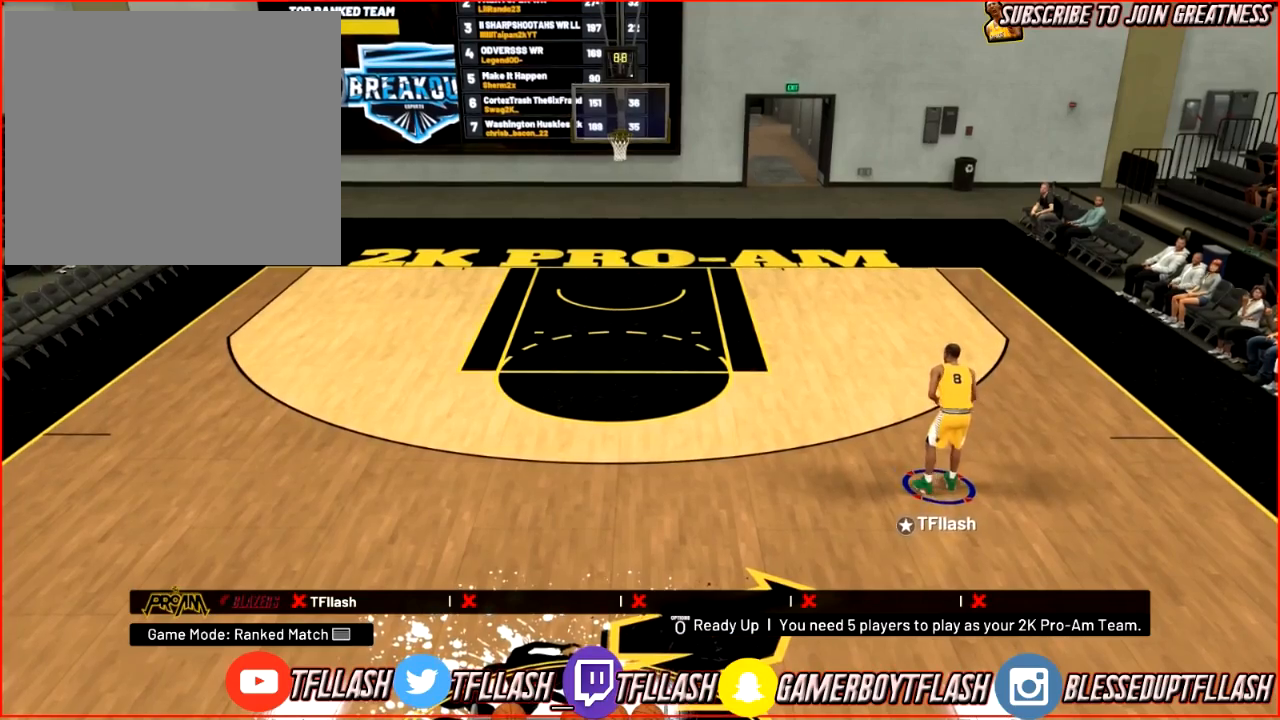
{"buttons": [], "left_stick": "down-left", "right_stick": "center", "events": []}
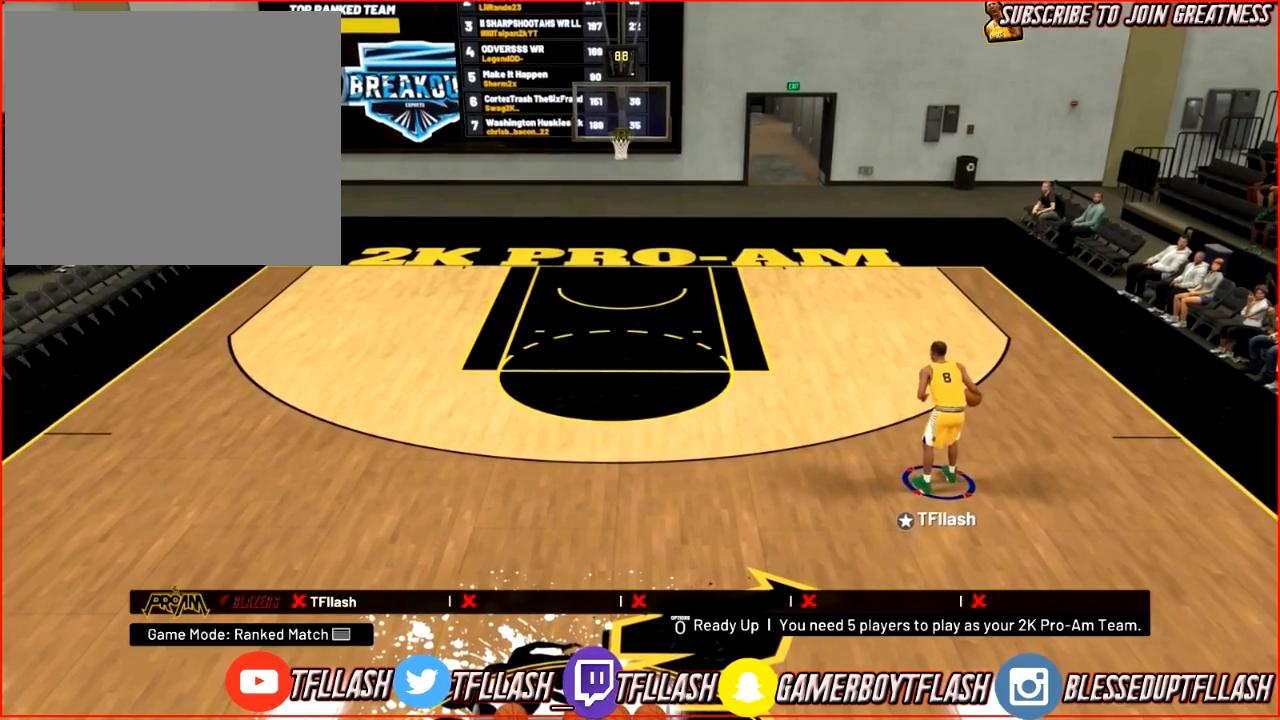
{"buttons": ["R2"], "left_stick": "up-left", "right_stick": "center", "events": [[334, "left_stick", "center"], [434, "left_stick", "up-left"], [467, "R2", "down"]]}
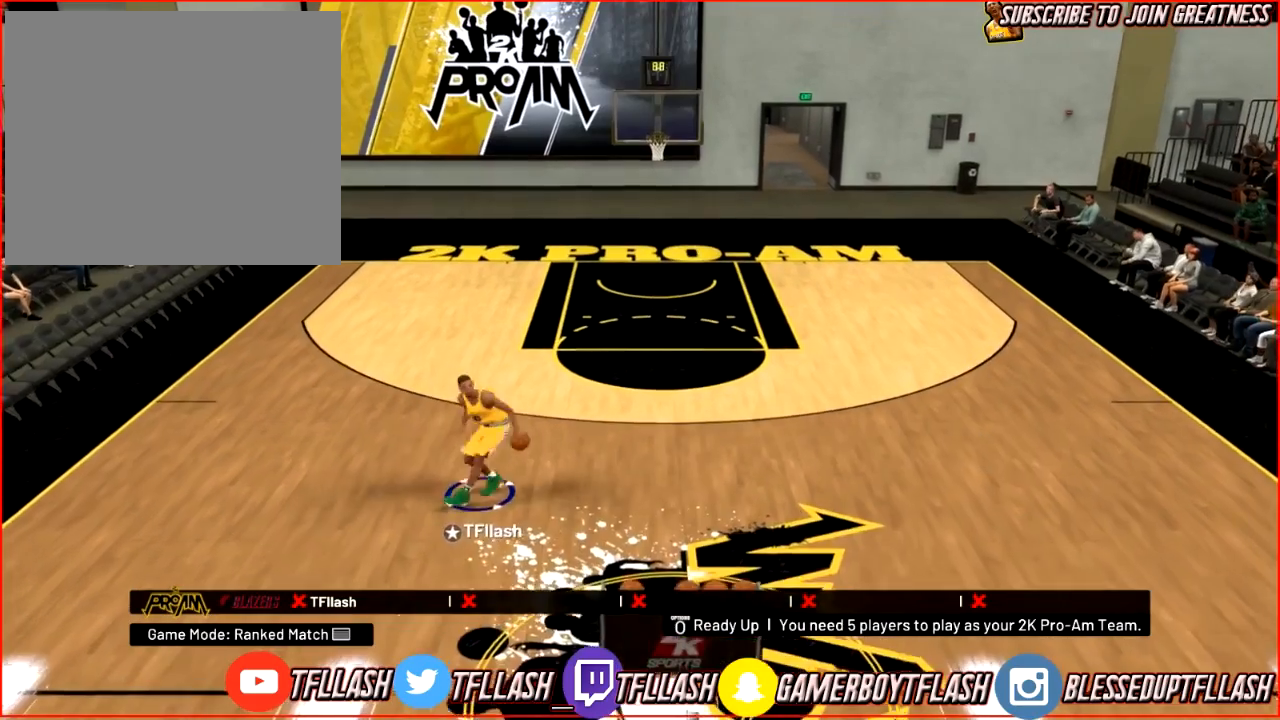
{"buttons": ["R2"], "left_stick": "up", "right_stick": "center", "events": [[33, "right_stick", "down"], [166, "left_stick", "up"], [166, "right_stick", "right"], [266, "right_stick", "center"]]}
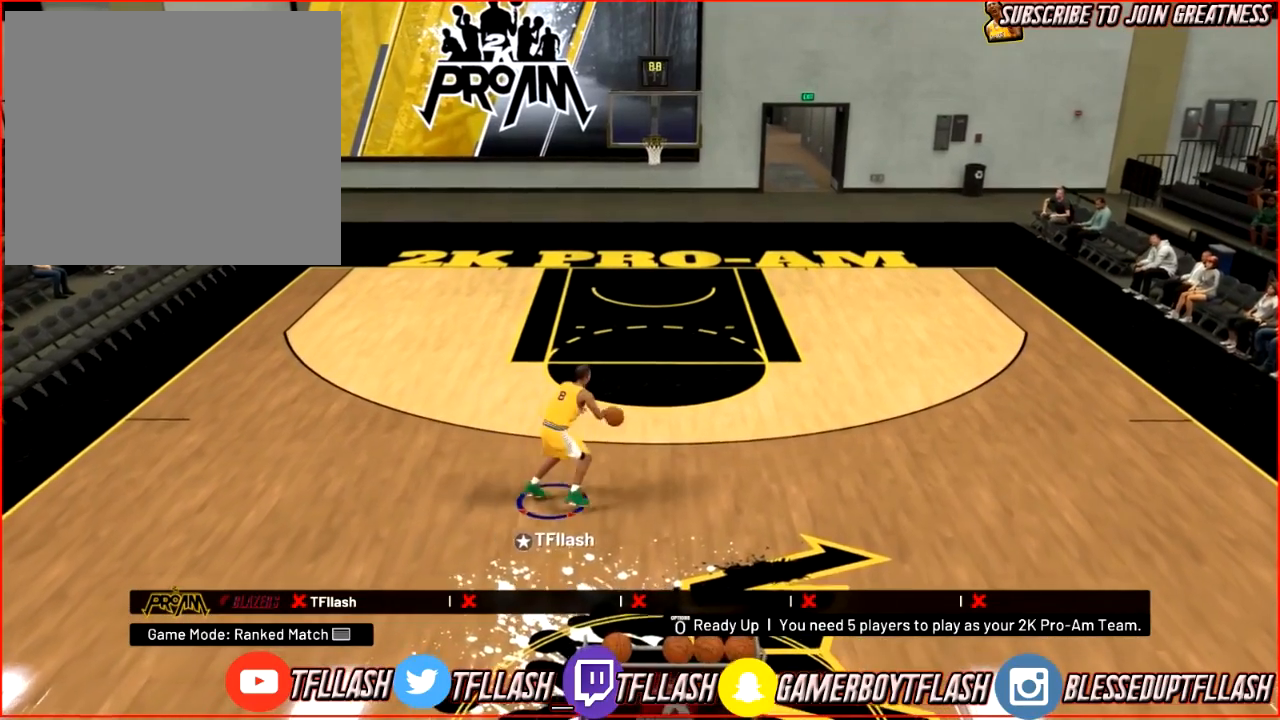
{"buttons": ["R2"], "left_stick": "up", "right_stick": "up", "events": [[267, "right_stick", "down"], [367, "right_stick", "up-left"], [467, "right_stick", "up"]]}
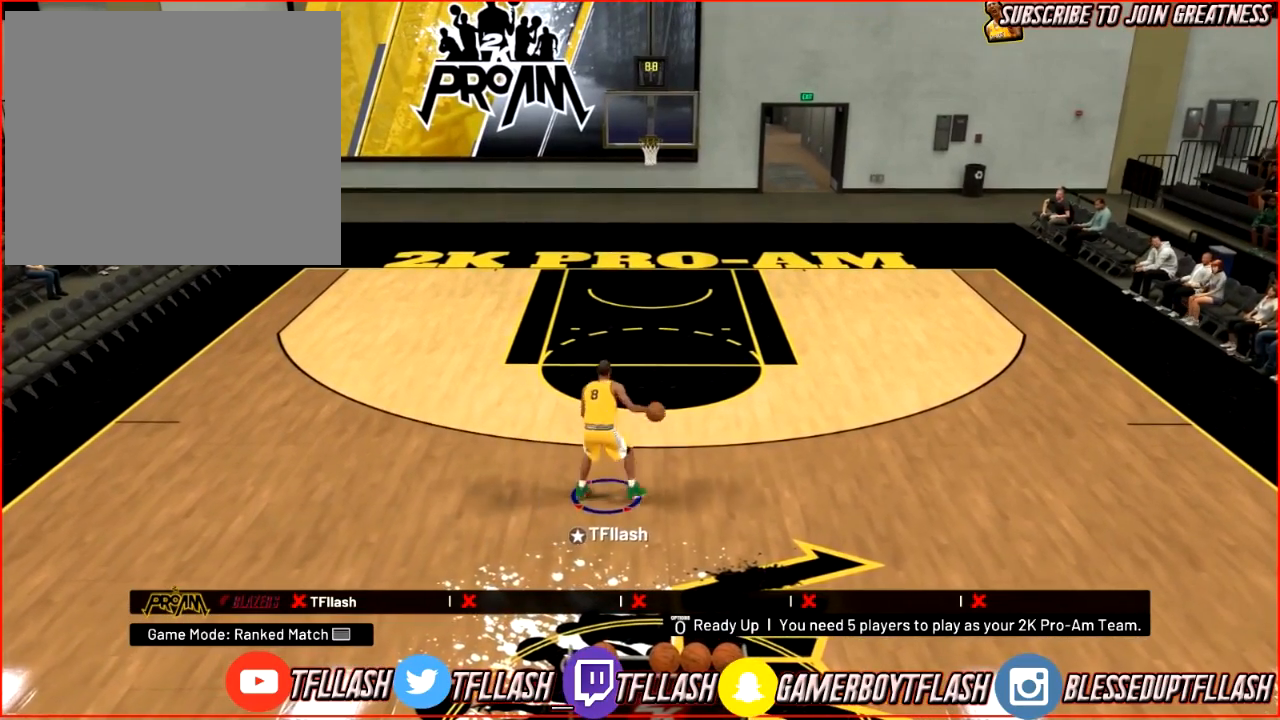
{"buttons": ["R2"], "left_stick": "up", "right_stick": "center", "events": [[100, "right_stick", "center"]]}
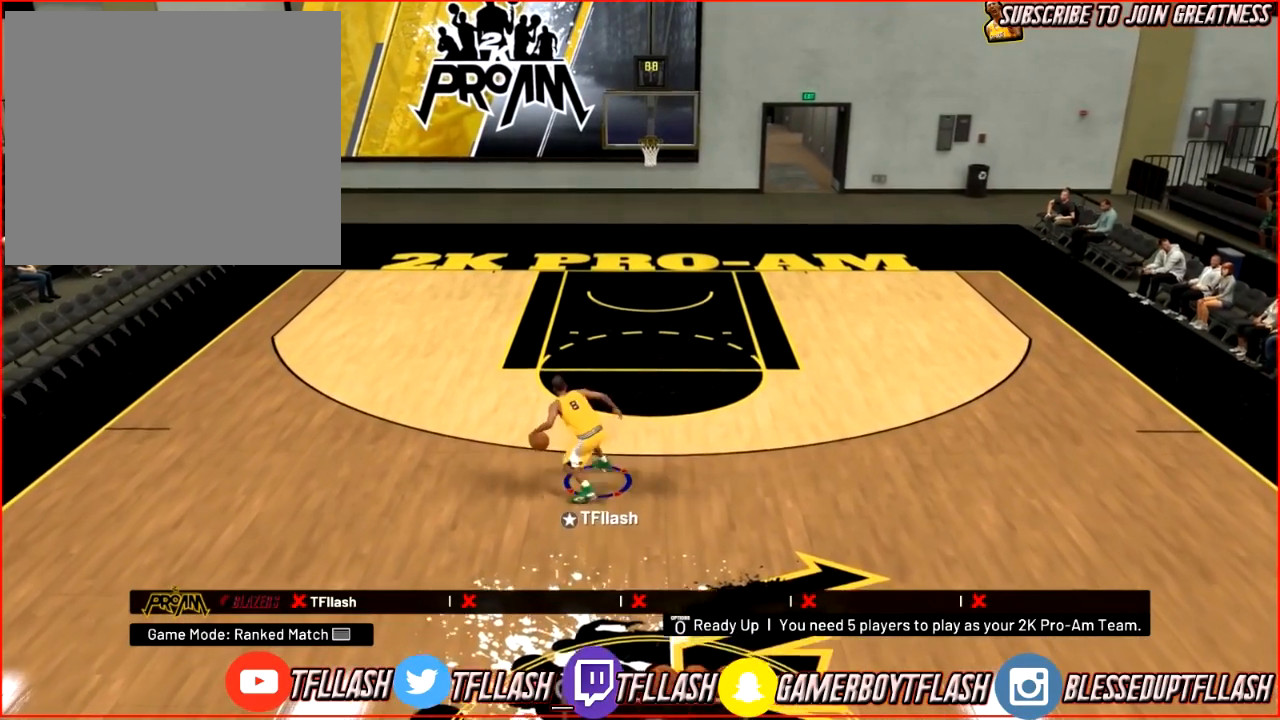
{"buttons": [], "left_stick": "center", "right_stick": "center", "events": [[67, "R2", "up"], [67, "left_stick", "center"]]}
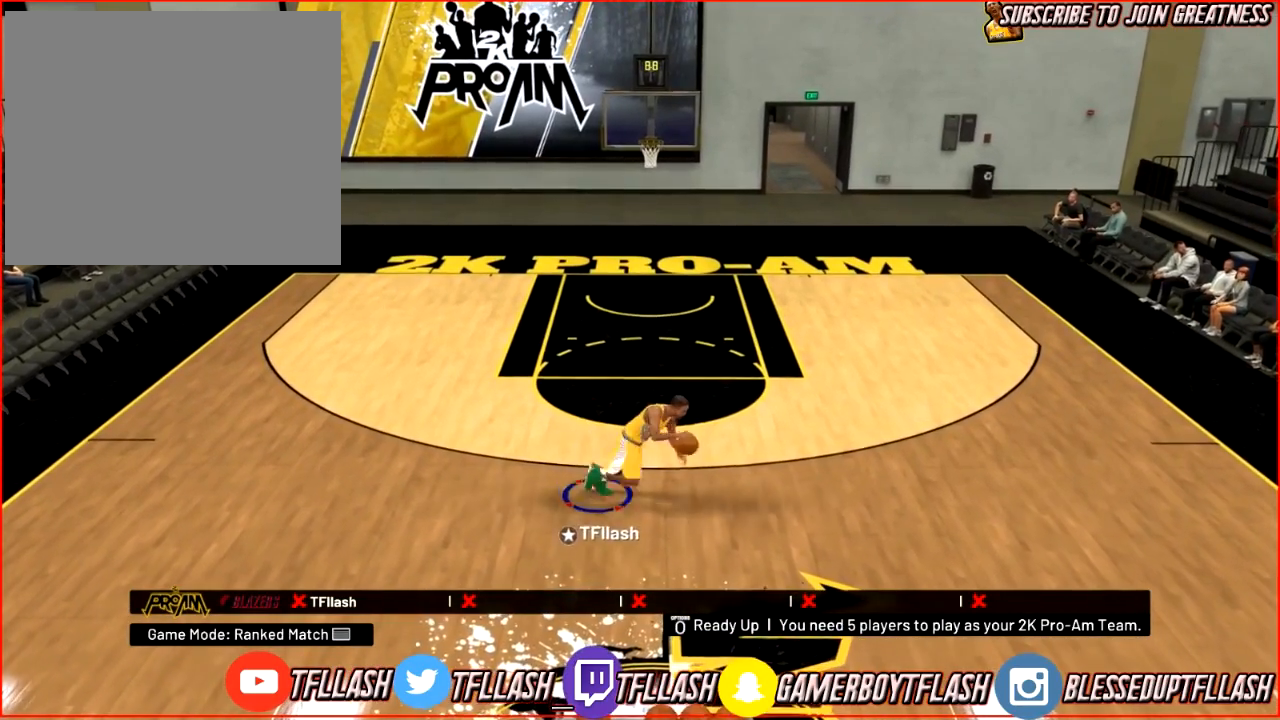
{"buttons": ["R2"], "left_stick": "center", "right_stick": "down", "events": [[433, "R2", "down"], [467, "right_stick", "down"]]}
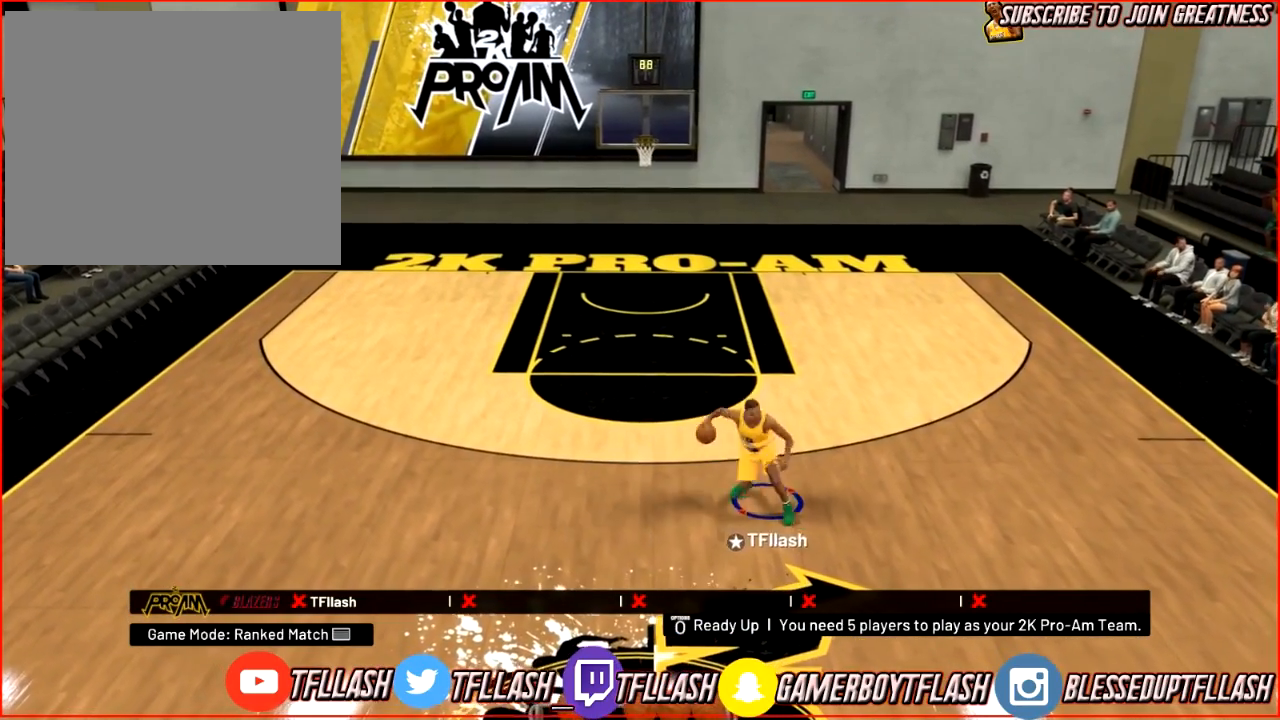
{"buttons": [], "left_stick": "center", "right_stick": "center", "events": [[67, "right_stick", "center"], [367, "R2", "up"]]}
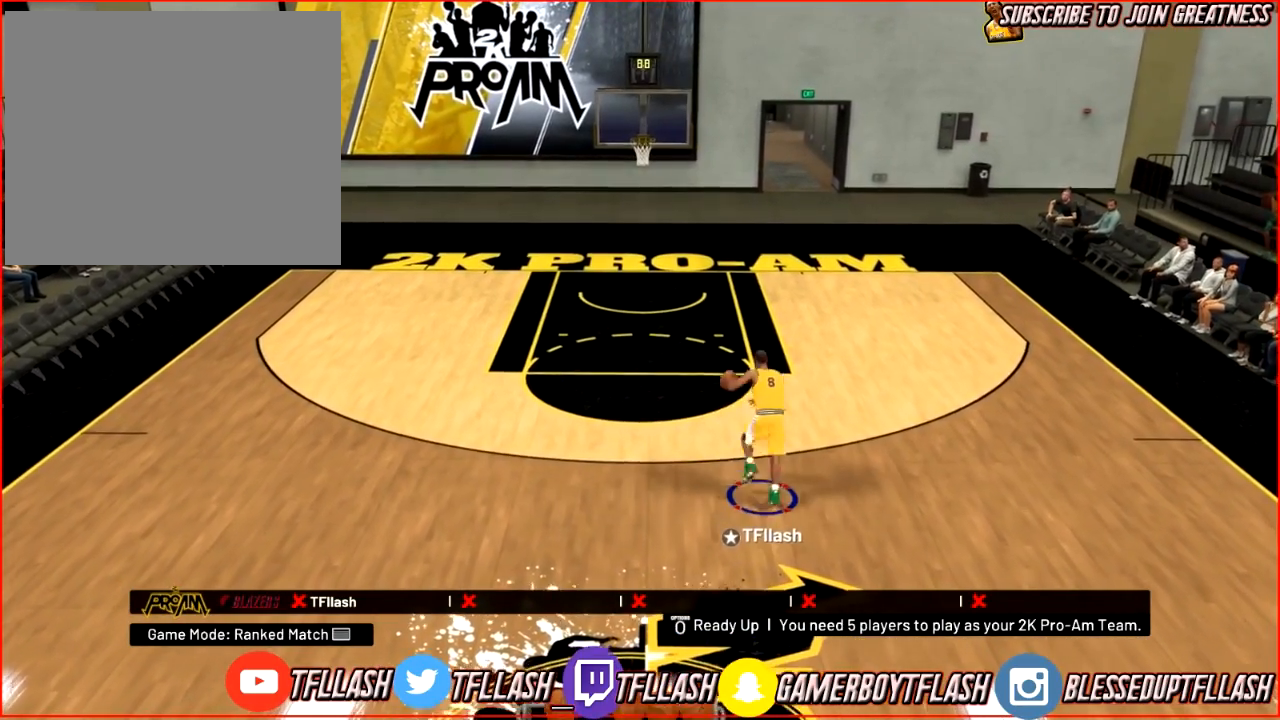
{"buttons": ["R2"], "left_stick": "center", "right_stick": "down-right", "events": [[201, "right_stick", "up"], [301, "right_stick", "center"], [468, "R2", "down"], [501, "right_stick", "down-right"]]}
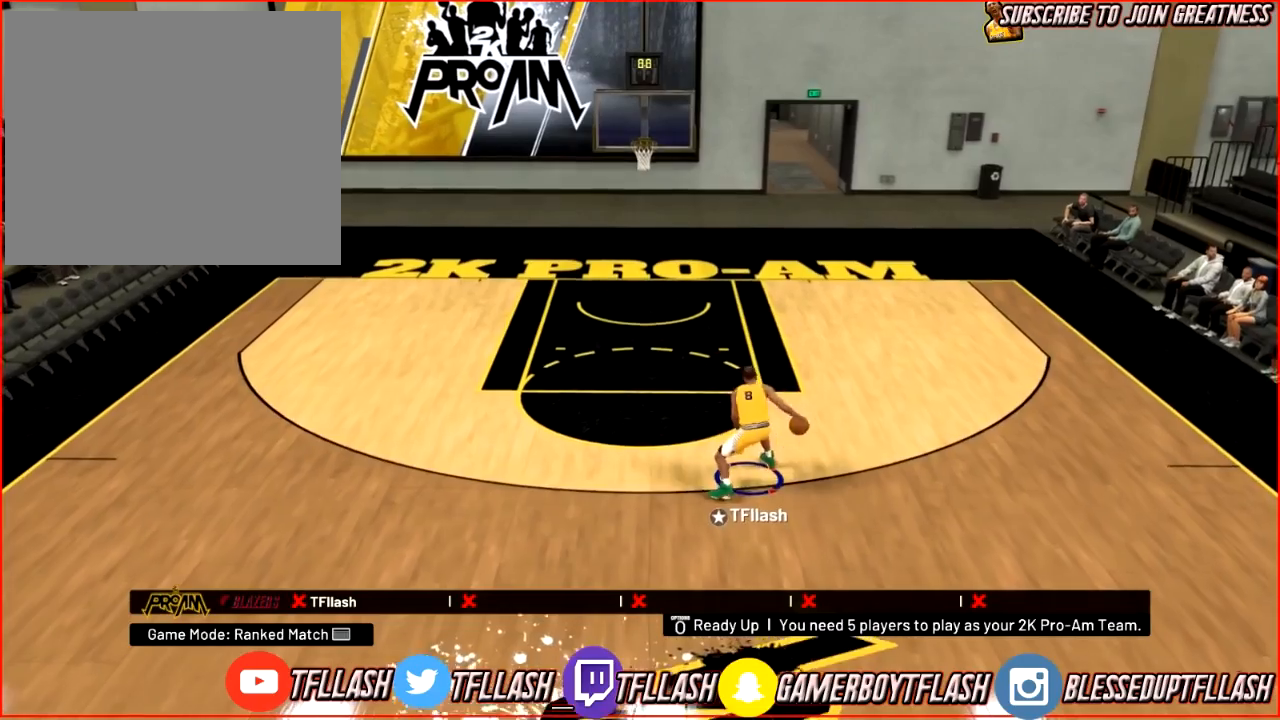
{"buttons": [], "left_stick": "center", "right_stick": "center", "events": [[167, "right_stick", "down"], [234, "R2", "up"], [367, "right_stick", "center"]]}
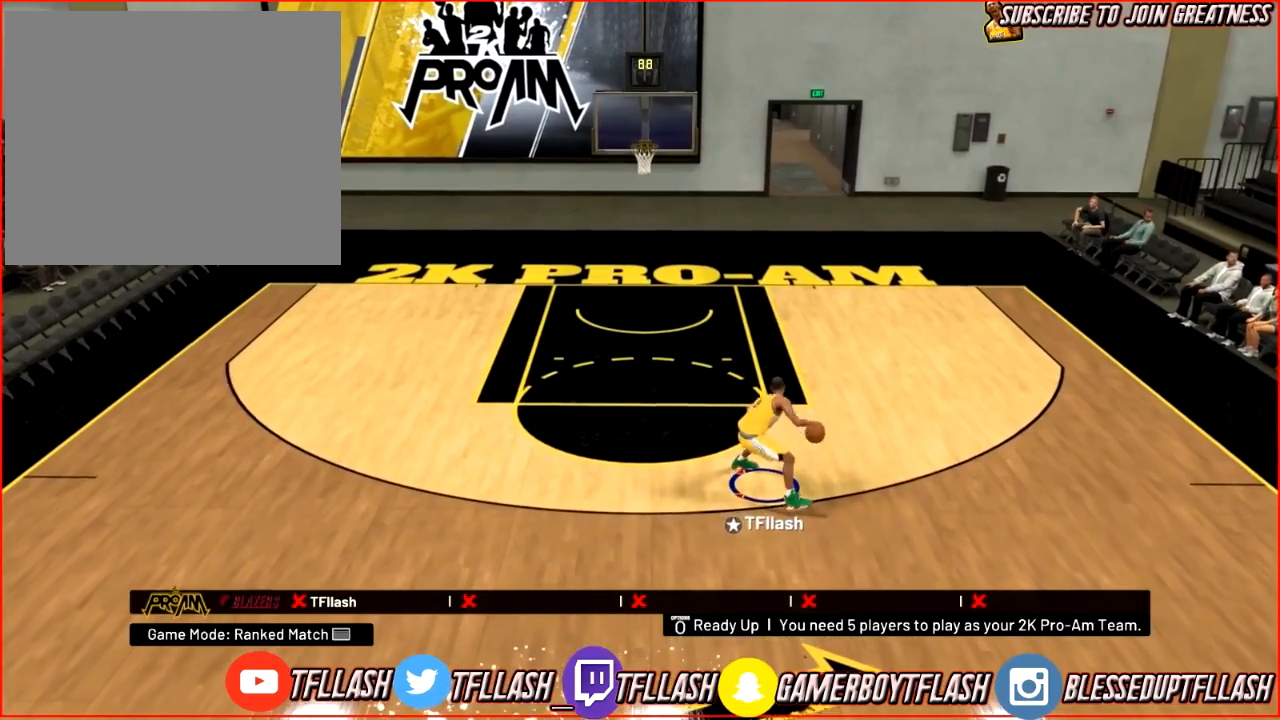
{"buttons": ["R2"], "left_stick": "up", "right_stick": "down-left", "events": [[133, "right_stick", "right"], [266, "right_stick", "center"], [333, "R2", "down"], [333, "left_stick", "up"], [467, "right_stick", "down-left"]]}
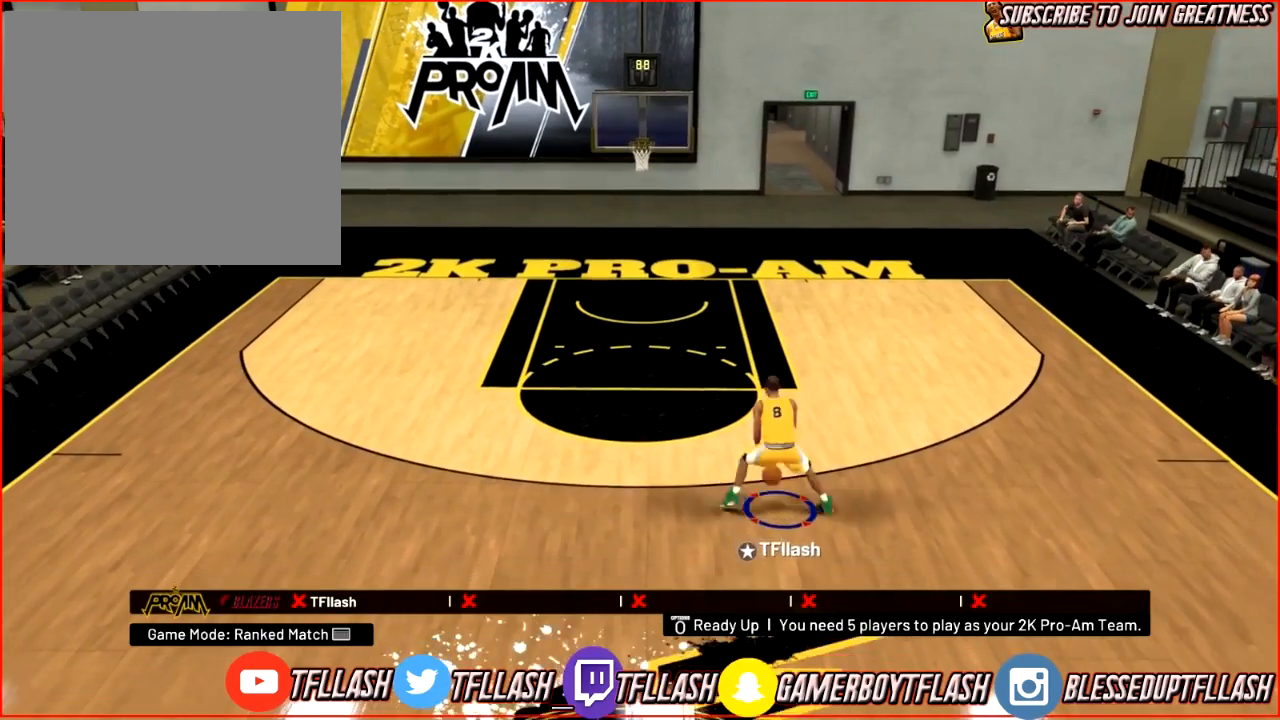
{"buttons": [], "left_stick": "up", "right_stick": "down", "events": [[67, "right_stick", "up-left"], [200, "right_stick", "center"], [367, "R2", "up"], [500, "right_stick", "down"]]}
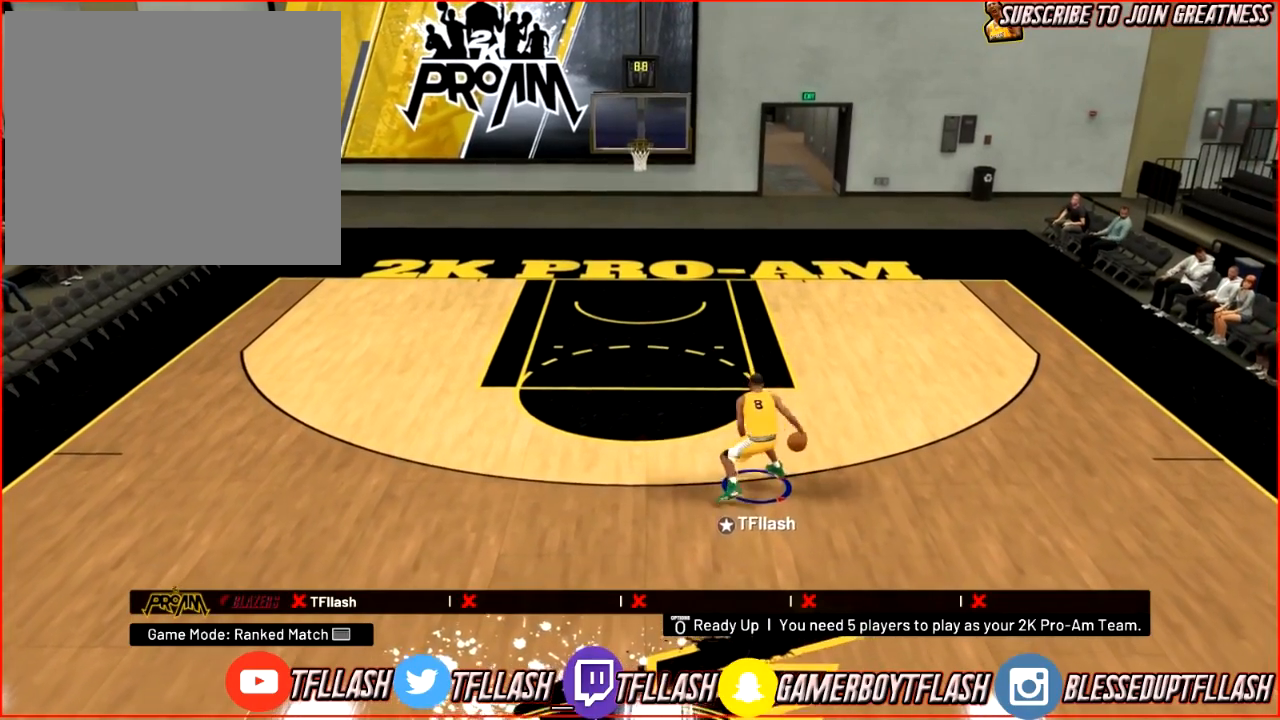
{"buttons": [], "left_stick": "center", "right_stick": "center", "events": [[67, "left_stick", "center"], [101, "right_stick", "center"]]}
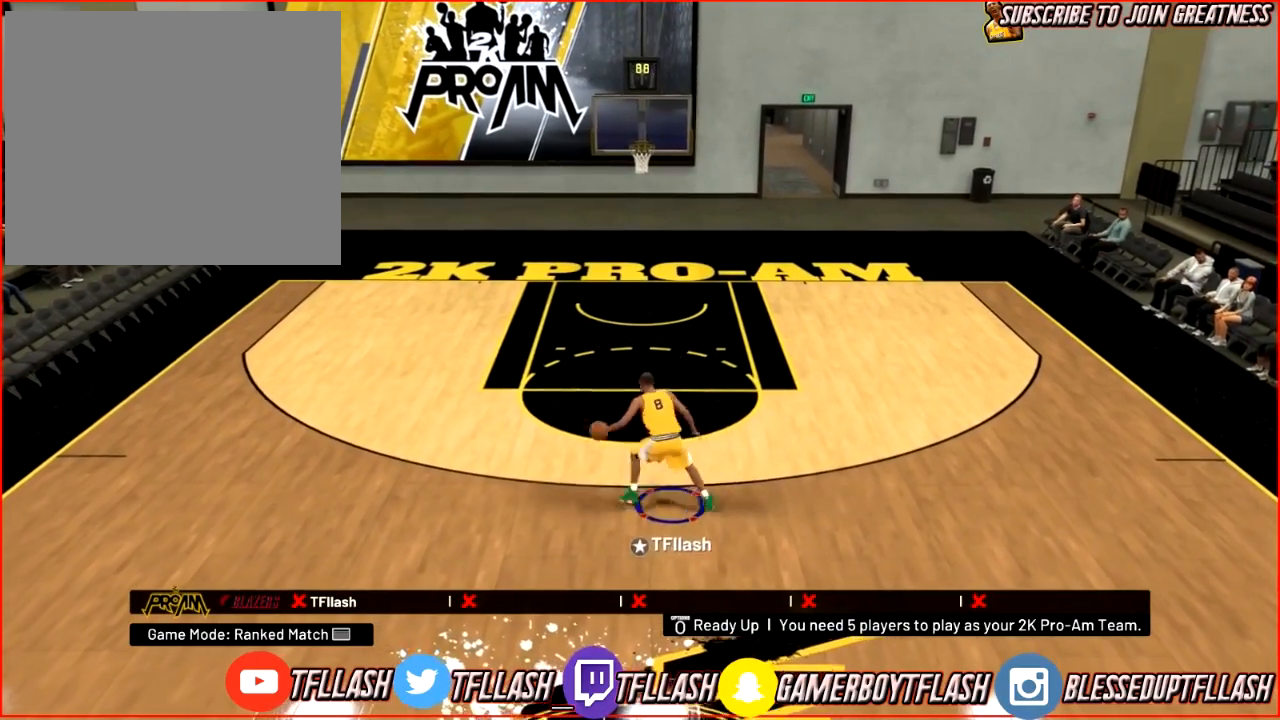
{"buttons": ["R2"], "left_stick": "up-left", "right_stick": "center", "events": [[234, "right_stick", "left"], [367, "right_stick", "center"], [434, "left_stick", "up-left"], [501, "R2", "down"]]}
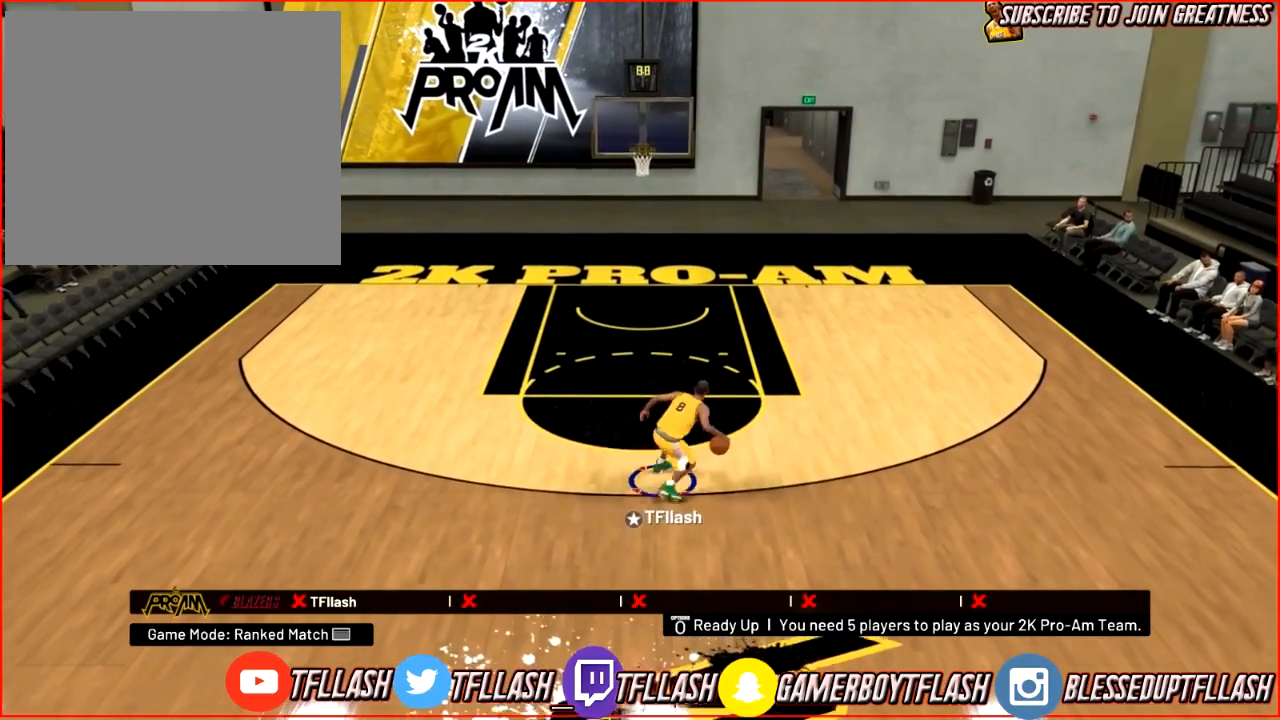
{"buttons": [], "left_stick": "center", "right_stick": "center", "events": [[33, "L2", "down"], [133, "R2", "up"], [166, "left_stick", "center"], [200, "L2", "up"], [333, "right_stick", "right"], [433, "right_stick", "center"]]}
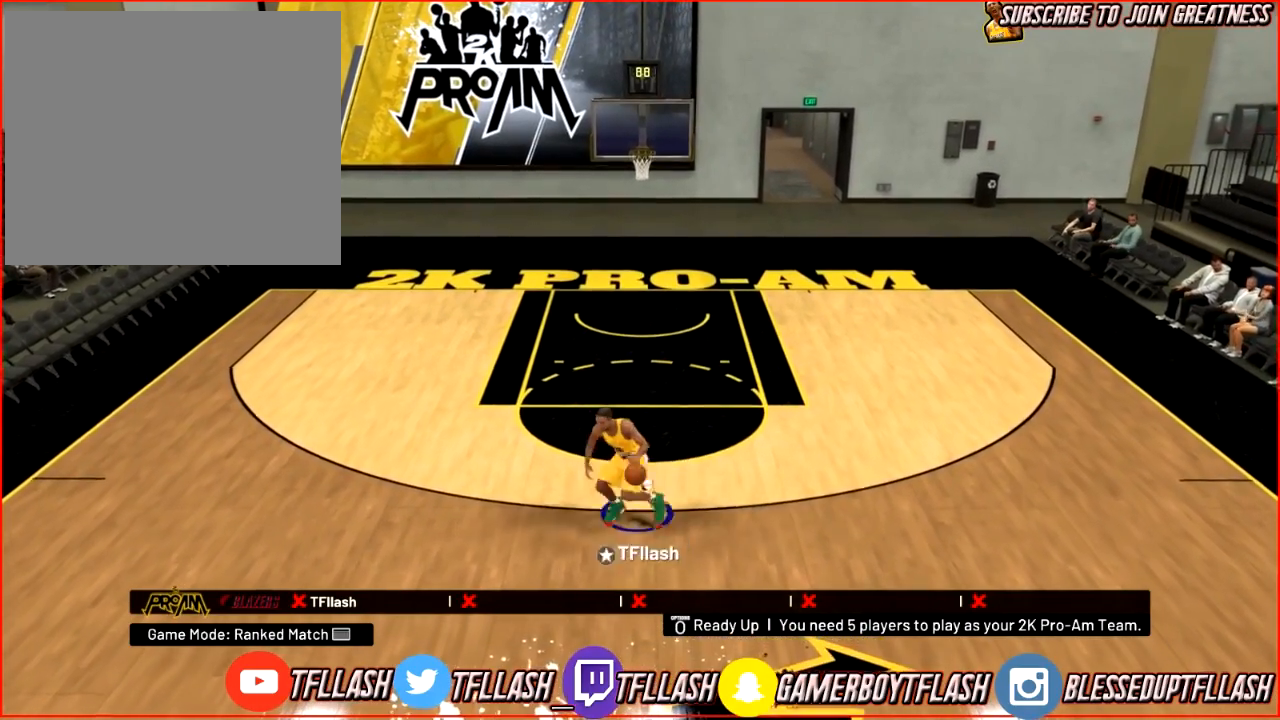
{"buttons": [], "left_stick": "center", "right_stick": "left", "events": [[33, "R2", "down"], [33, "left_stick", "up-right"], [100, "L2", "down"], [167, "R2", "up"], [234, "left_stick", "center"], [267, "L2", "up"], [467, "right_stick", "left"]]}